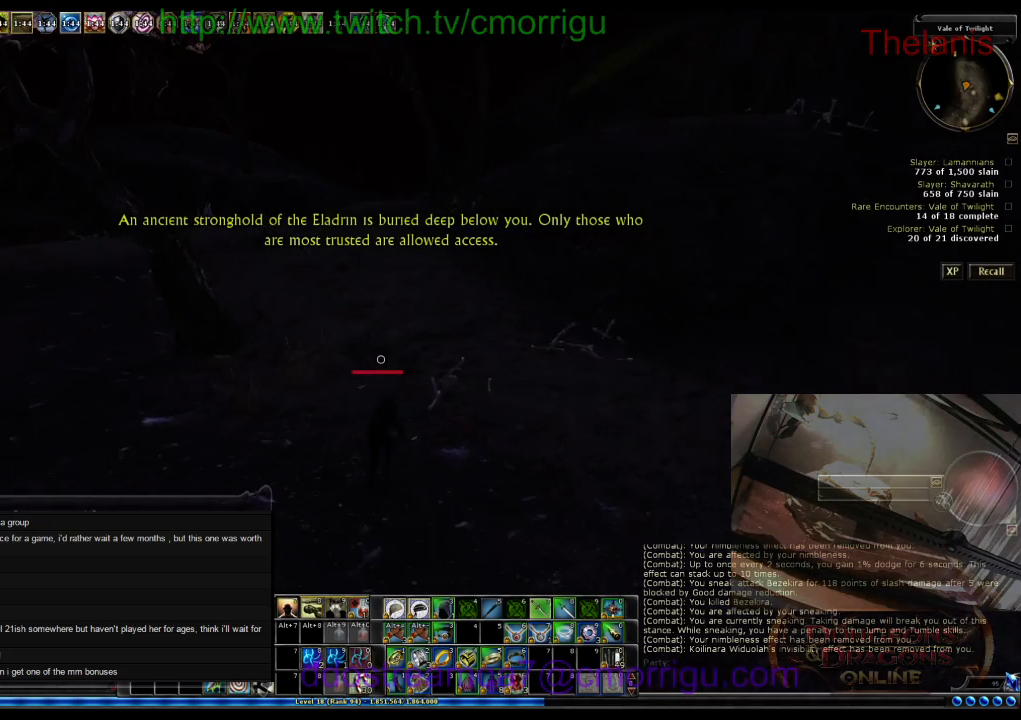
Gameplay with keyboard; each line is a JSON object with the keys held at the frame after it. "events" lists presses ("down") and releases ("up") of ".", "/", "0", "1", "2", "3", "4", "5", "6", "7", "8", "9", "a", "b", "backslash", "backspace", "c", "caps_lock", "comma", "ctrl_l", "ctrl_r", "d", "e", "equals", "escape", "f", "f1", "f10", "f11", "f12", "f2", "f3", "f4", "f5", "f6", "f7", "f8", "f9", "g", "h", "i", "j", "k", "l", "lbracket", "m", "minus", "n", "o", "p", "q", "quote", "r", "rbracket", "return", "s", "semicolon", "shift_l", "shift_r", "space", "t", "tab", "tilde", "u", "v", "w", "x", "y" and "z" between this image and that frame as [ms after this image, input, new state], when the widget could be followed in between. No other keys are recorded. Mouse input is not recorded.
{"keys": ["w"], "events": []}
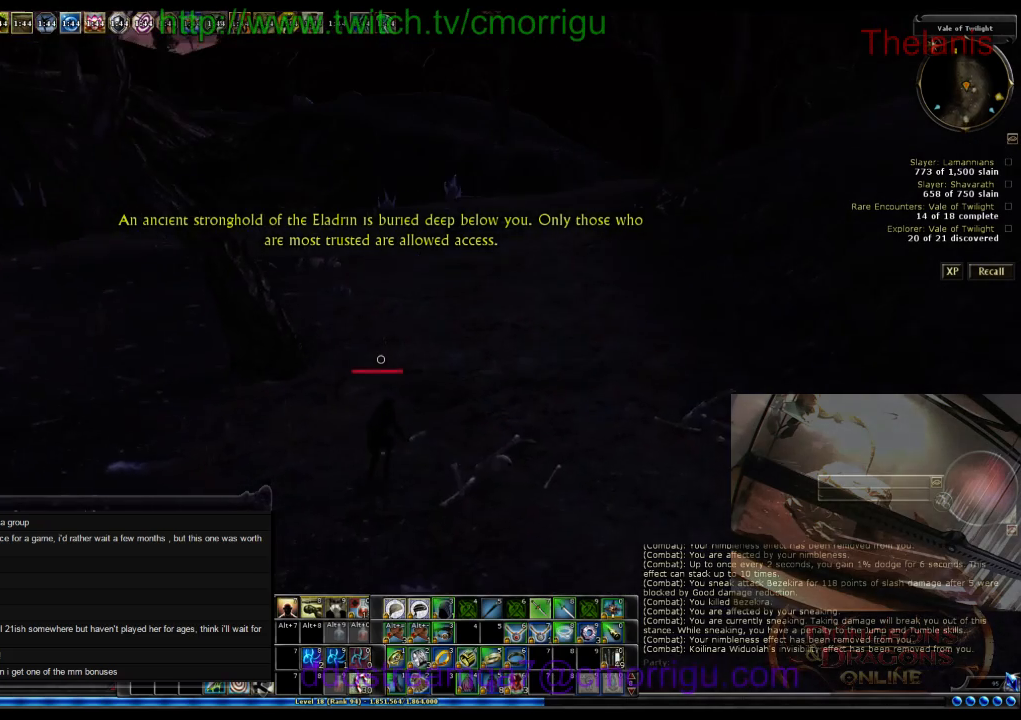
{"keys": ["w"], "events": []}
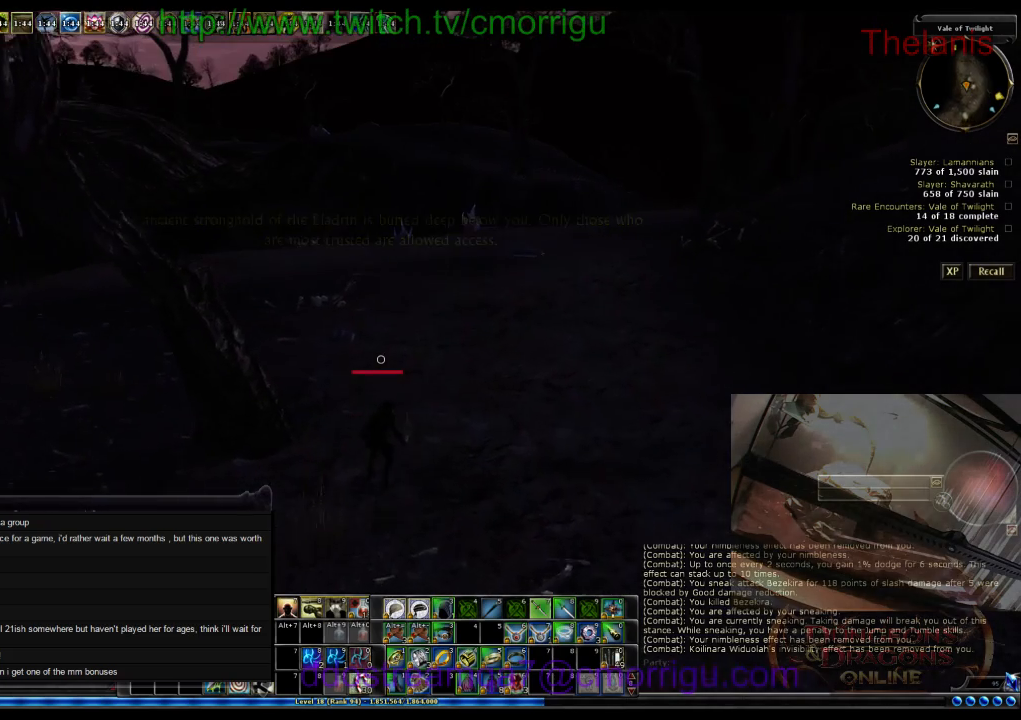
{"keys": ["w"], "events": []}
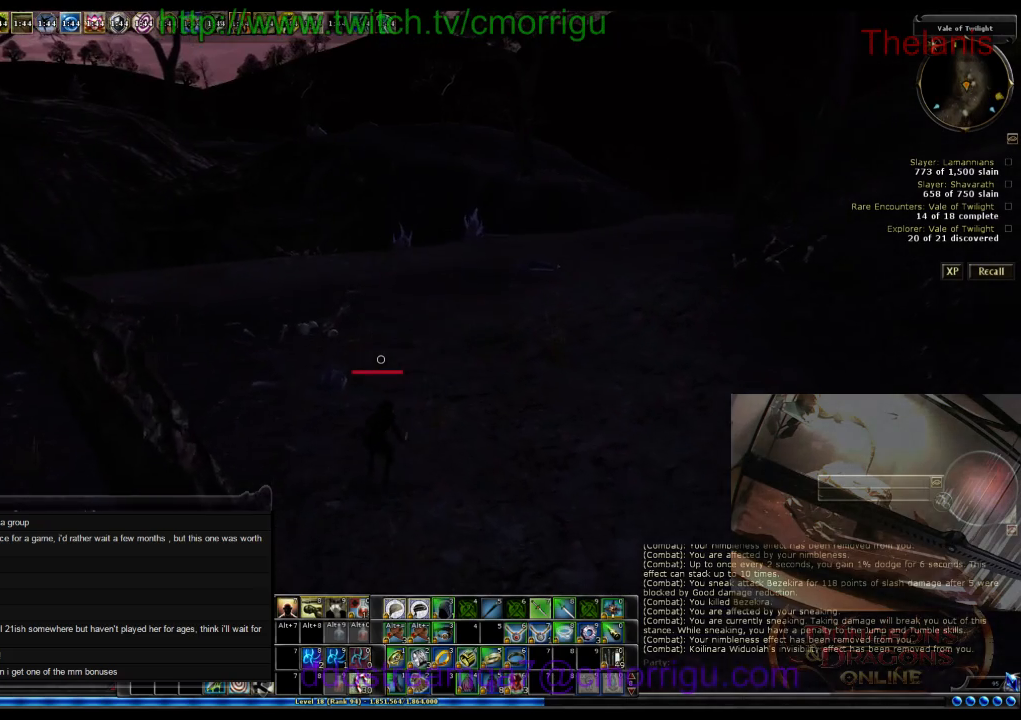
{"keys": ["w"], "events": []}
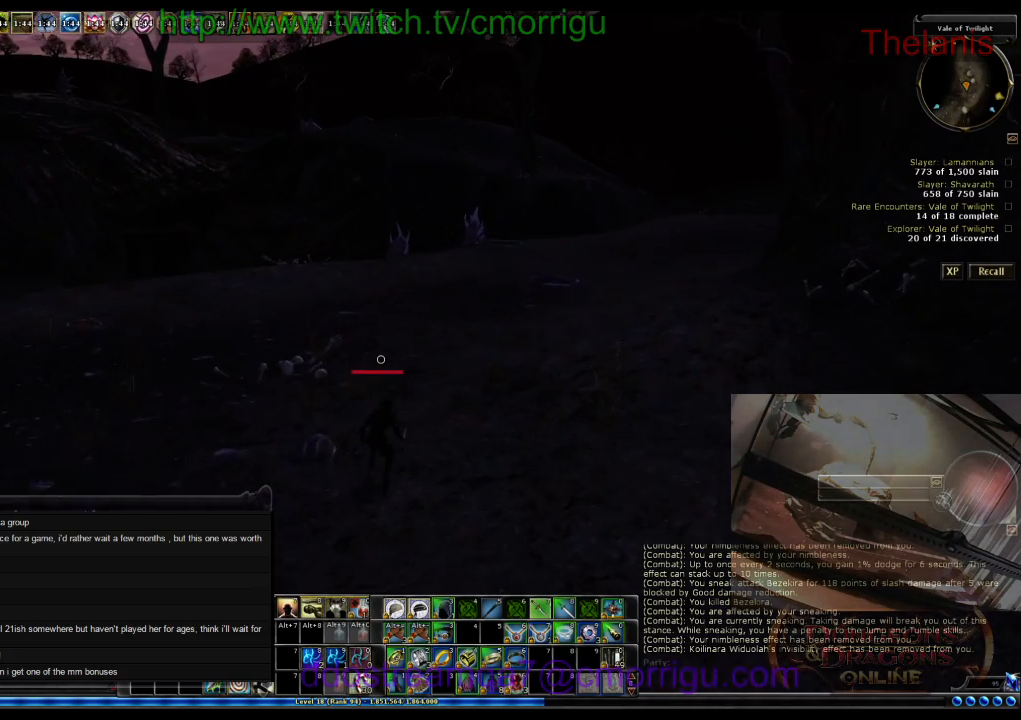
{"keys": ["w"], "events": []}
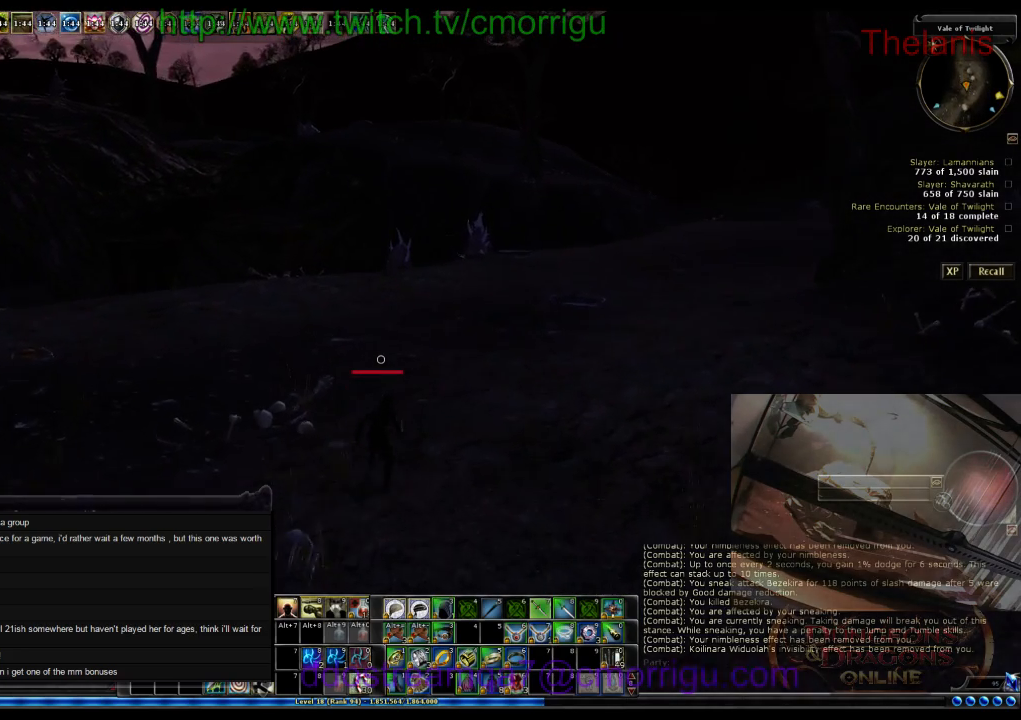
{"keys": ["w"], "events": []}
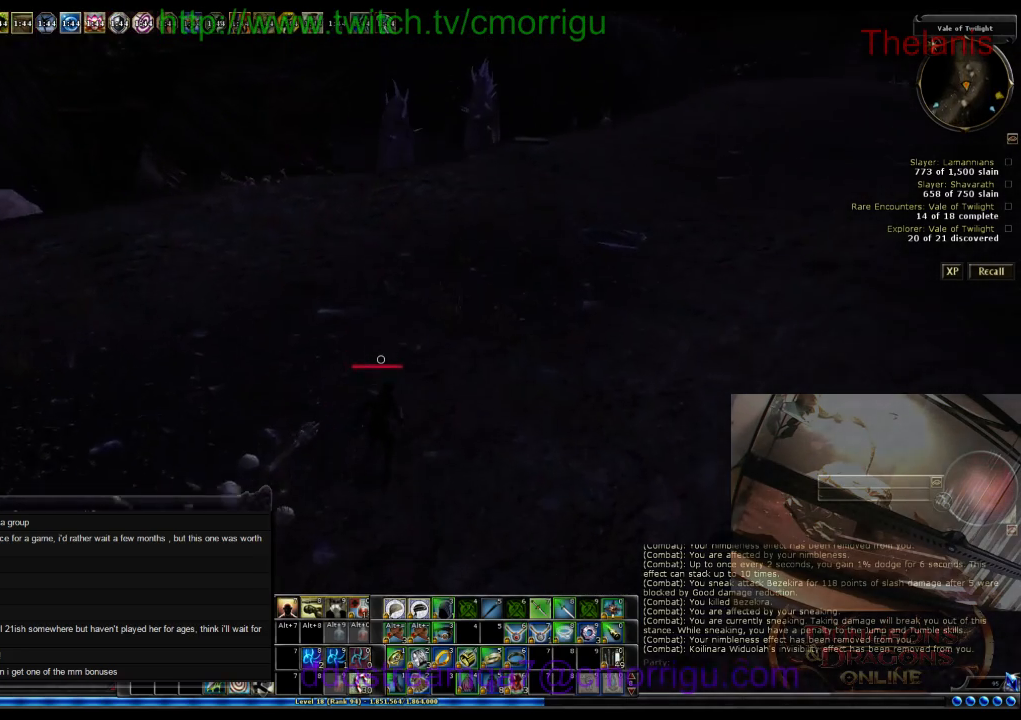
{"keys": ["w"], "events": []}
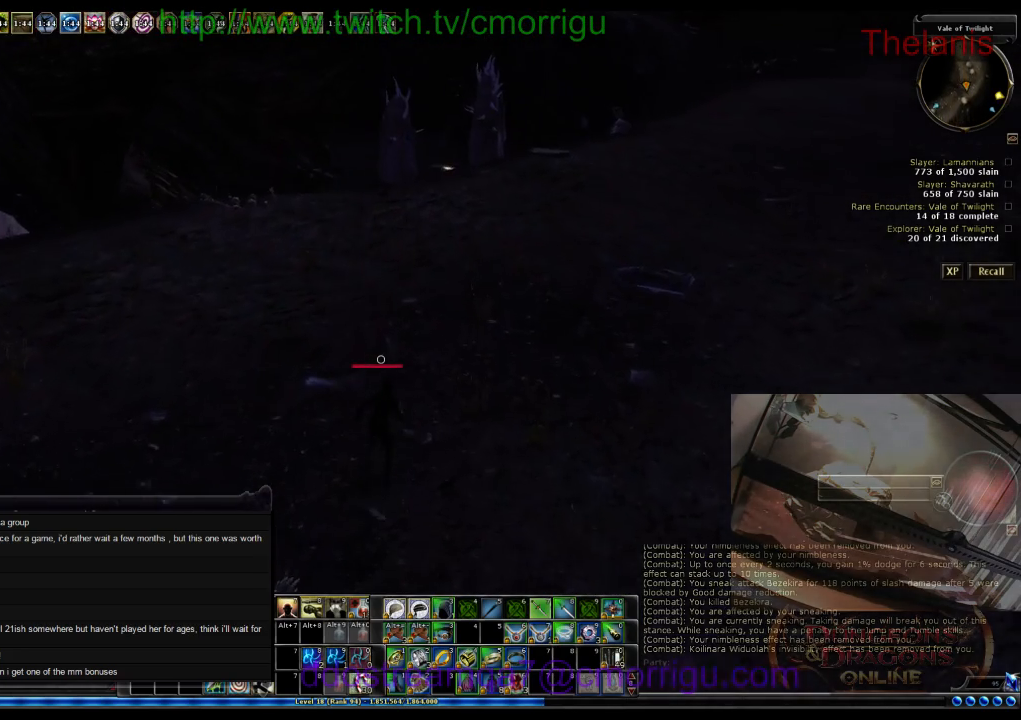
{"keys": ["w"], "events": []}
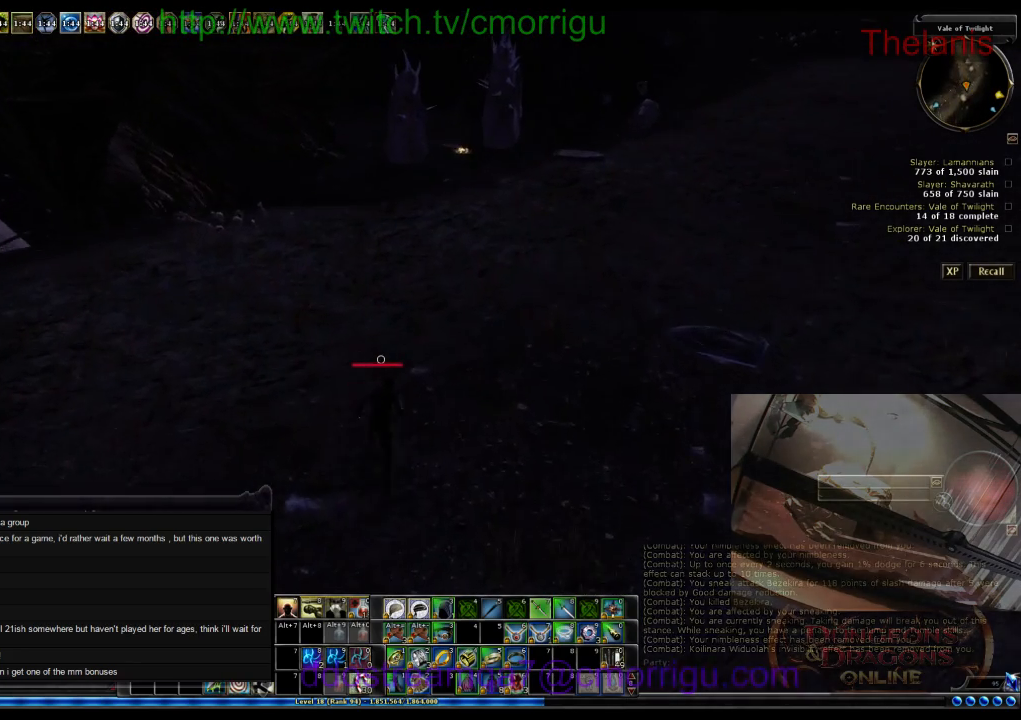
{"keys": ["w"], "events": []}
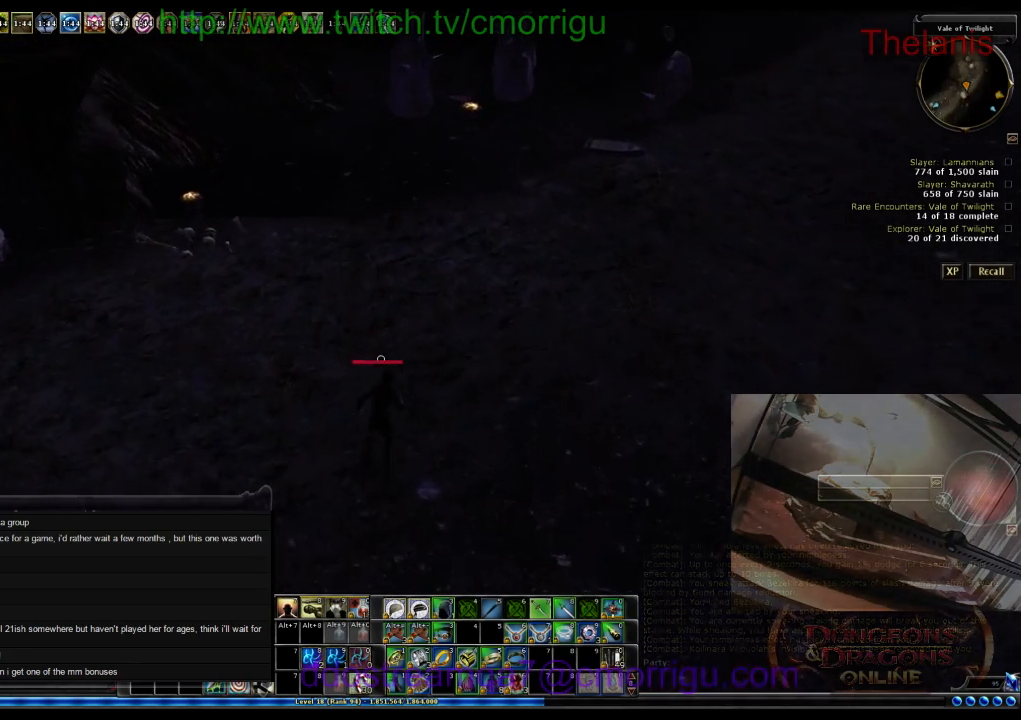
{"keys": ["w"], "events": []}
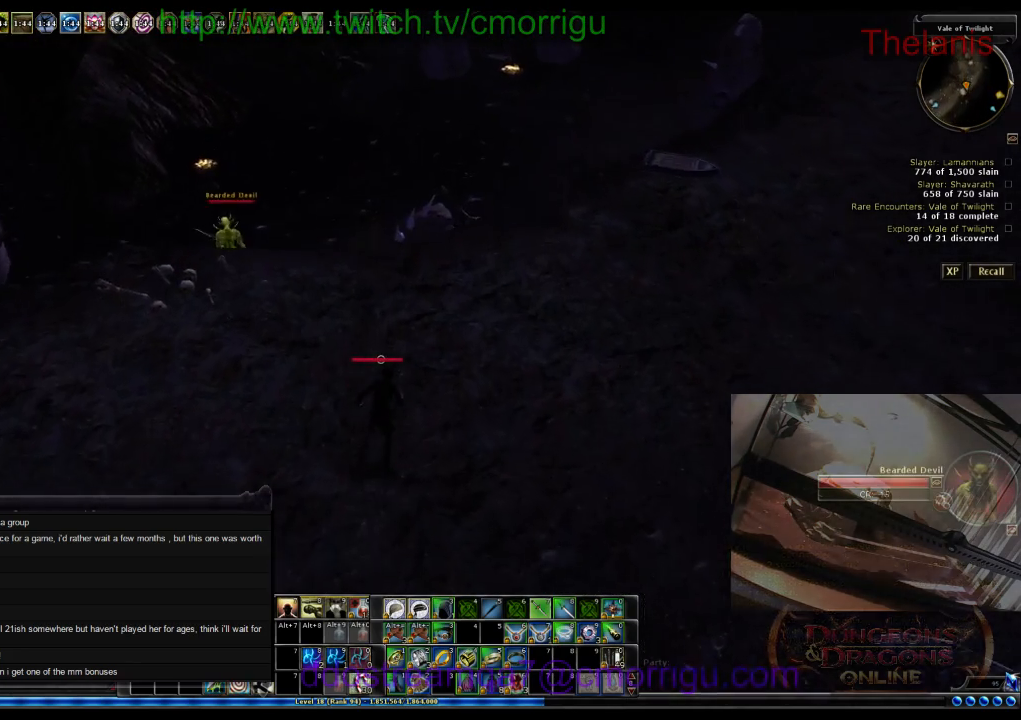
{"keys": ["w"], "events": []}
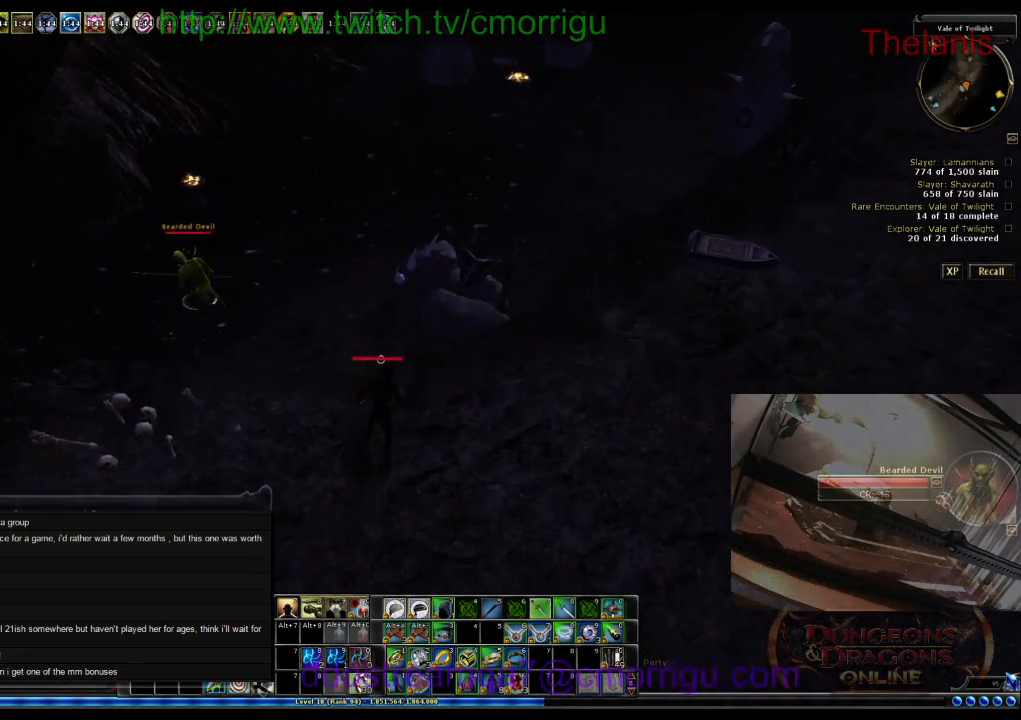
{"keys": ["w"], "events": []}
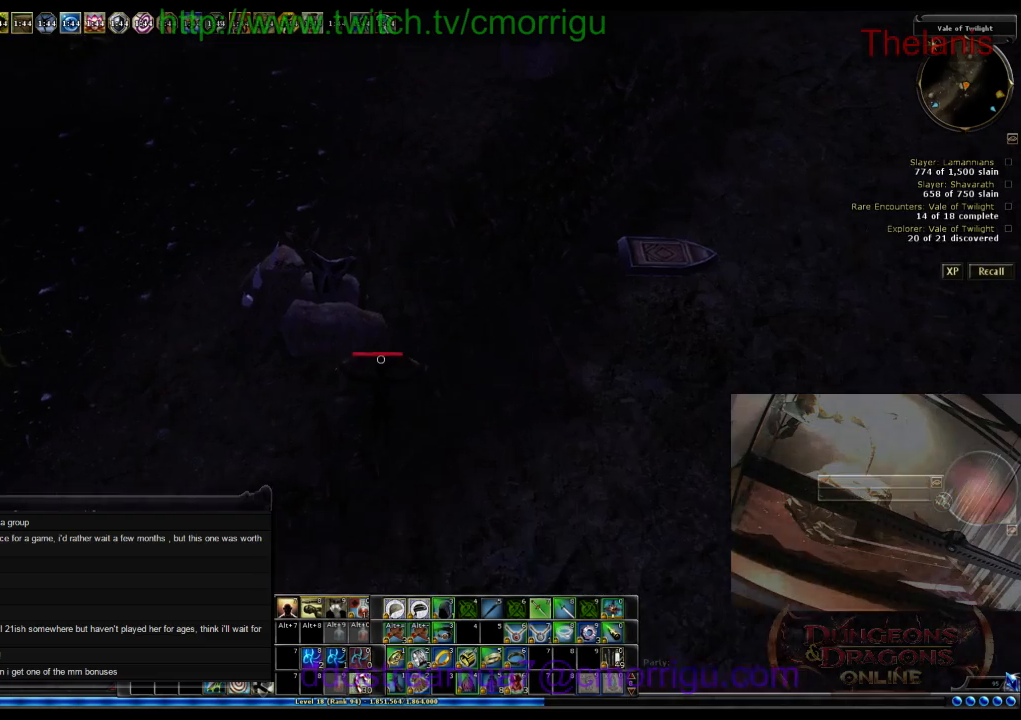
{"keys": ["w"], "events": []}
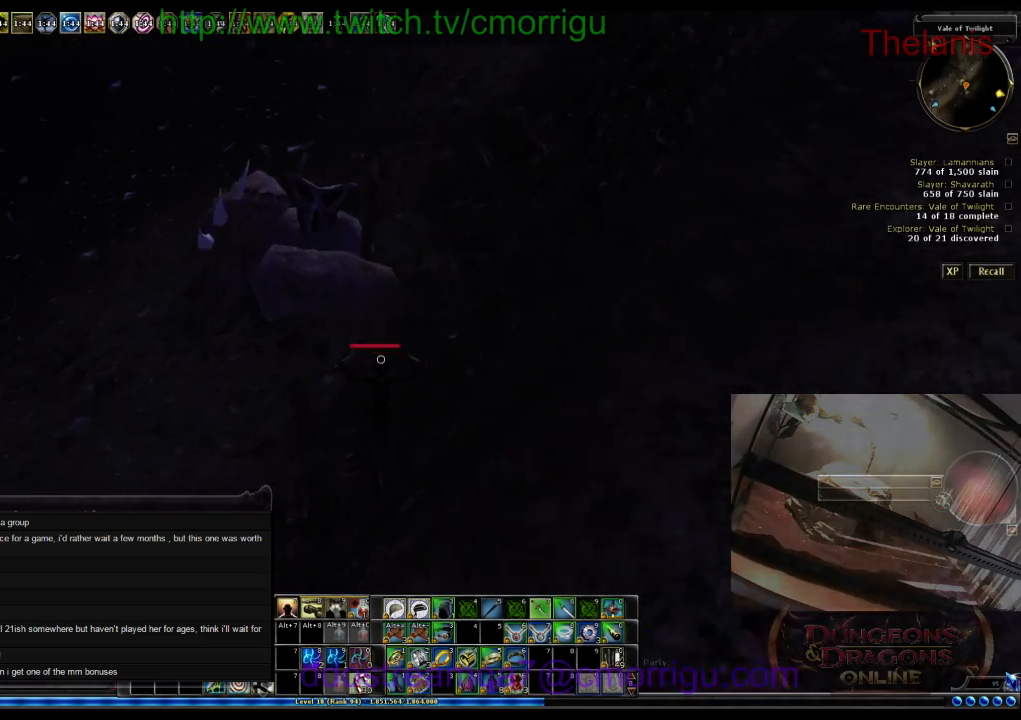
{"keys": ["w"], "events": []}
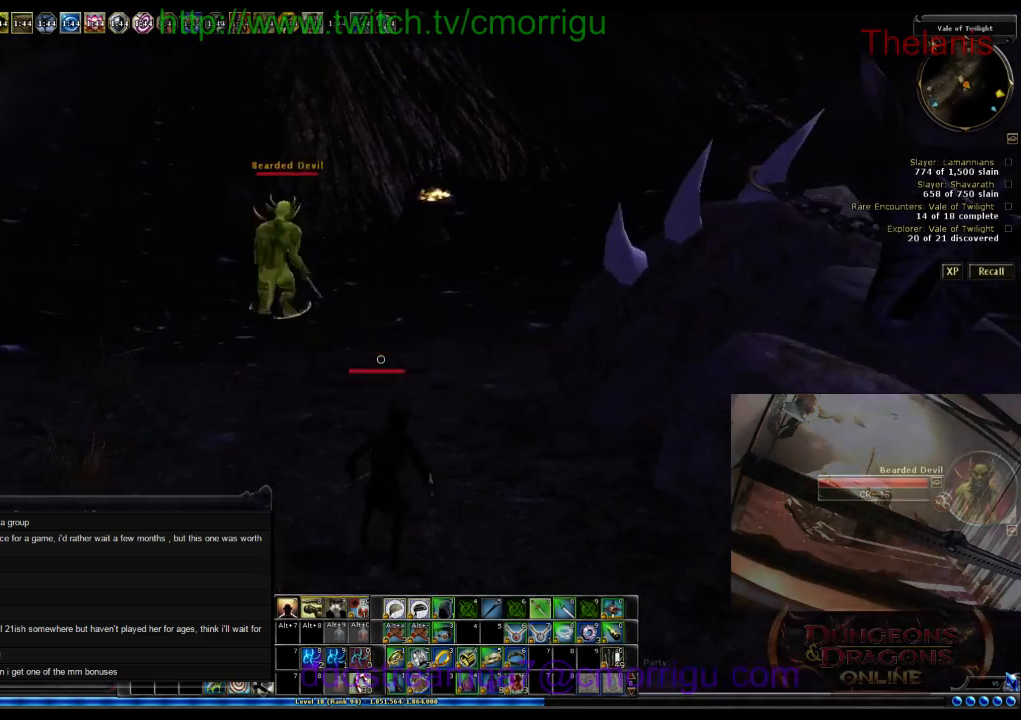
{"keys": ["a", "w"], "events": [[467, "a", "down"]]}
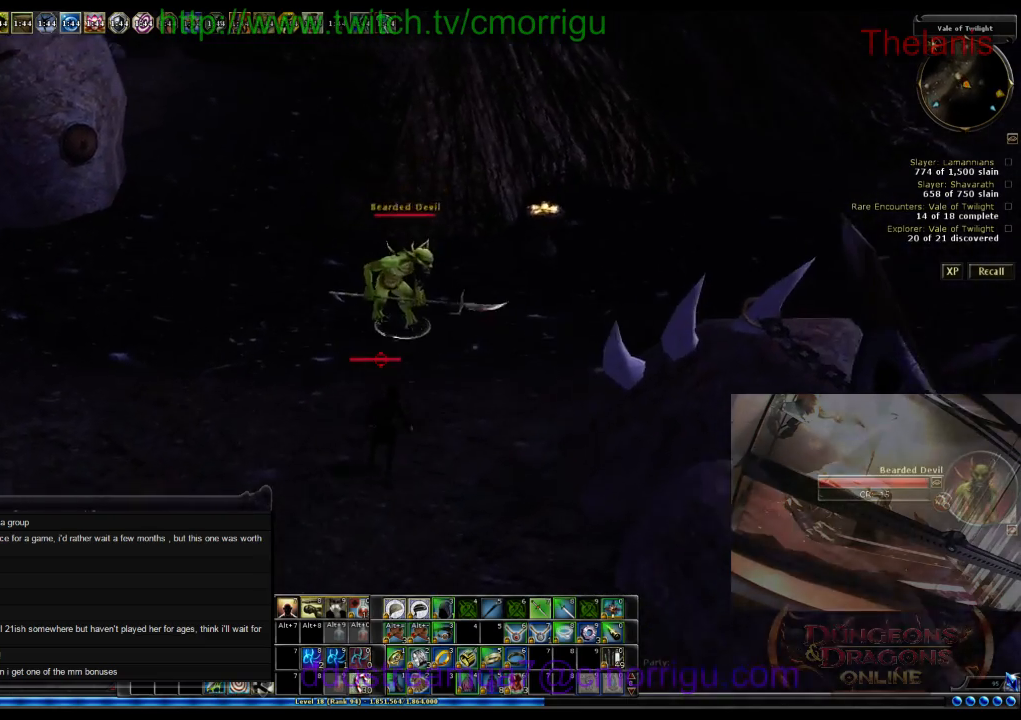
{"keys": ["a", "w"], "events": []}
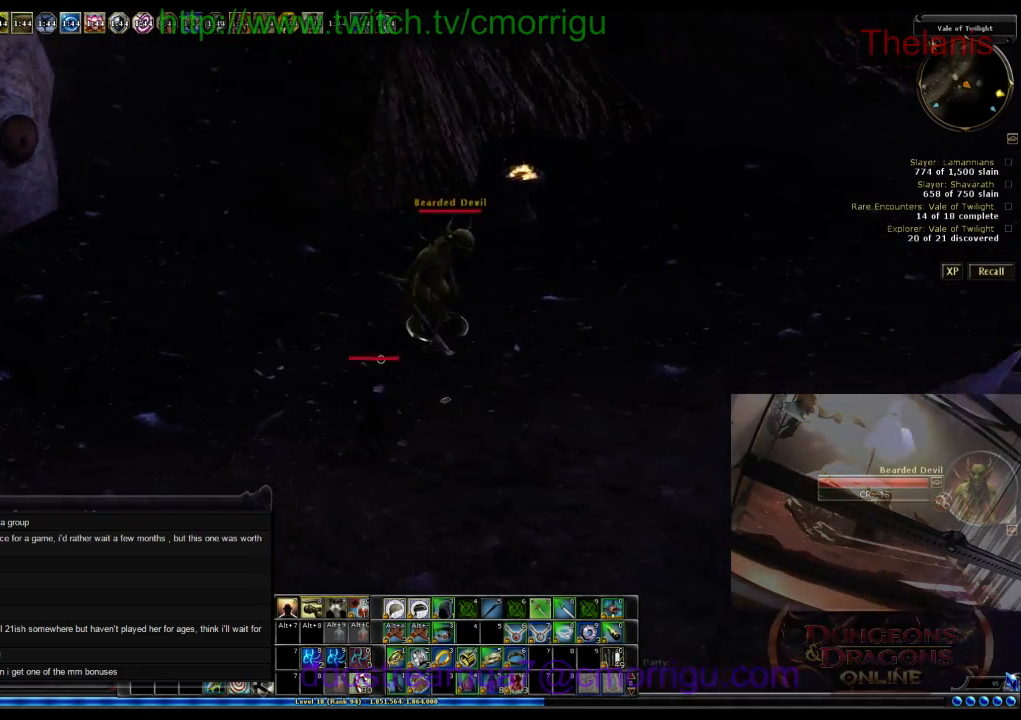
{"keys": ["a", "w"], "events": []}
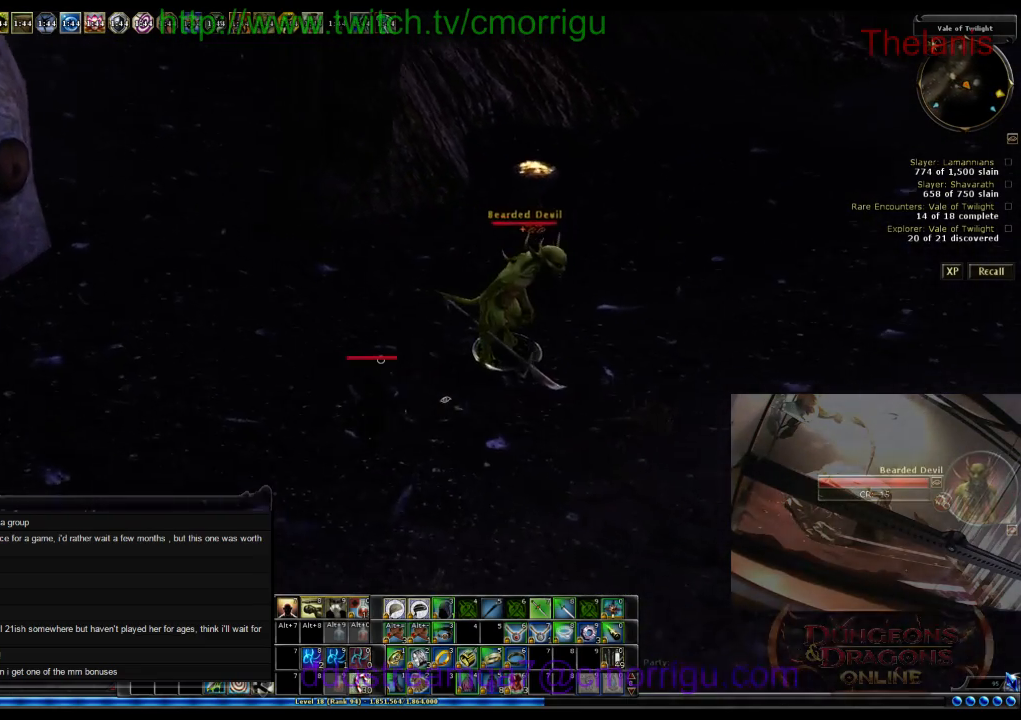
{"keys": ["a", "w"], "events": []}
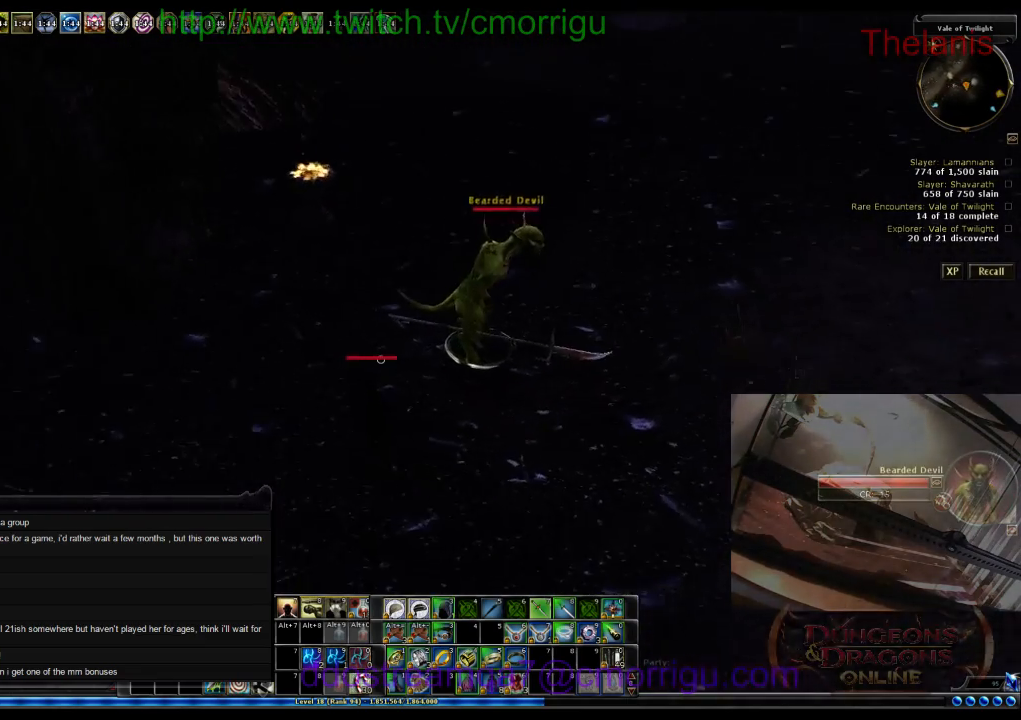
{"keys": ["w"], "events": [[367, "a", "up"]]}
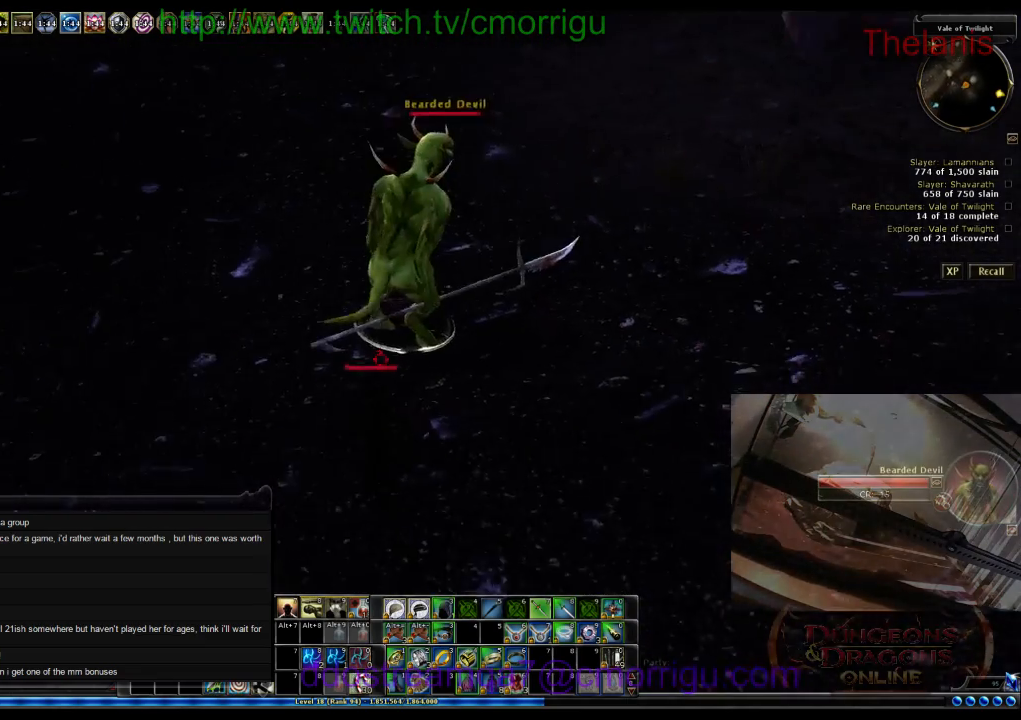
{"keys": [], "events": [[200, "2", "down"], [234, "w", "up"], [434, "2", "up"]]}
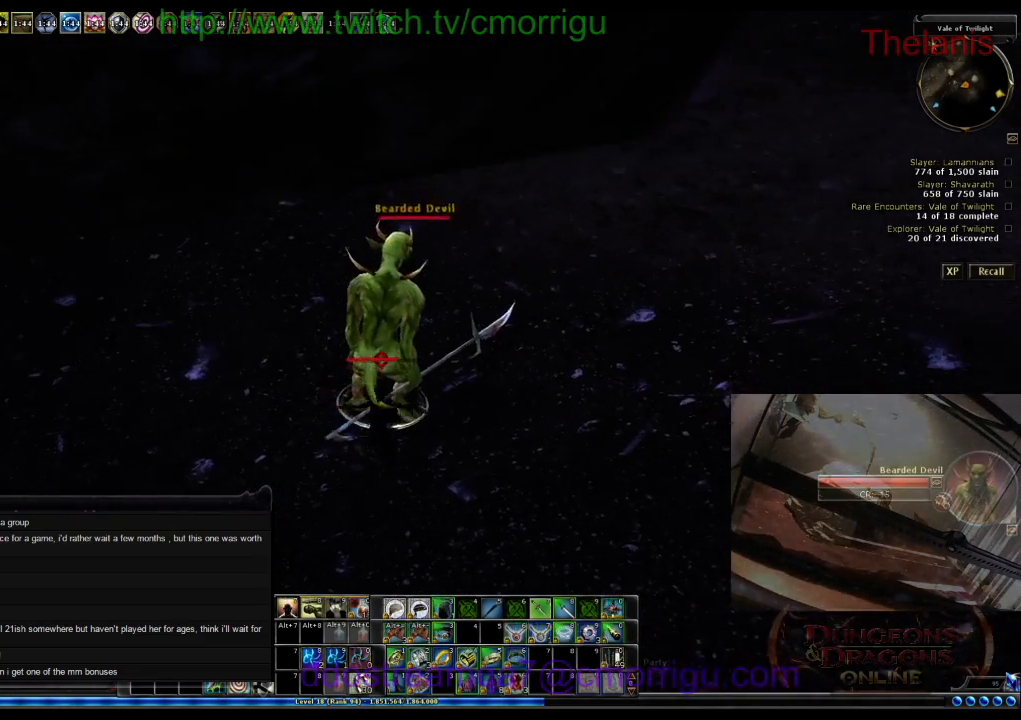
{"keys": [], "events": []}
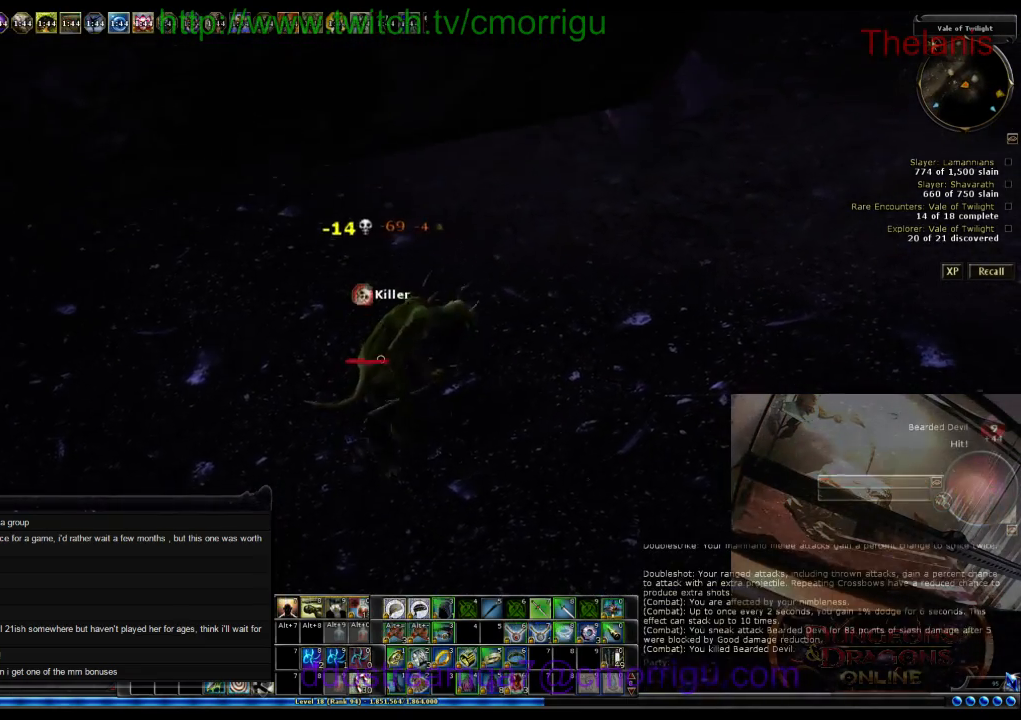
{"keys": ["d", "w"], "events": [[300, "w", "down"], [334, "d", "down"]]}
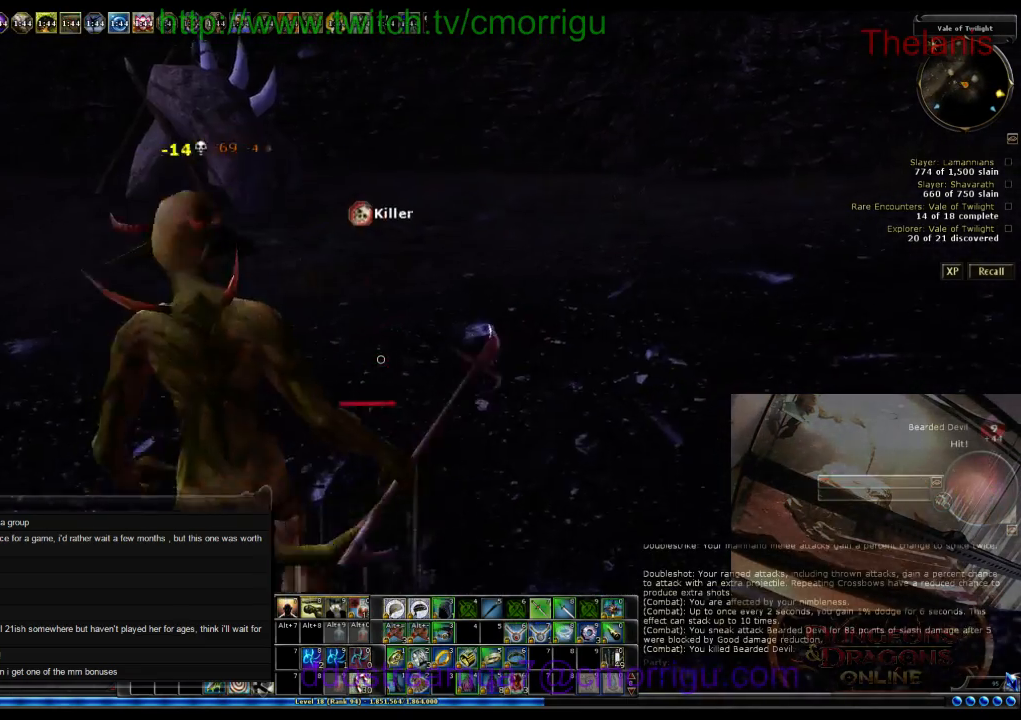
{"keys": ["w"], "events": [[267, "d", "up"]]}
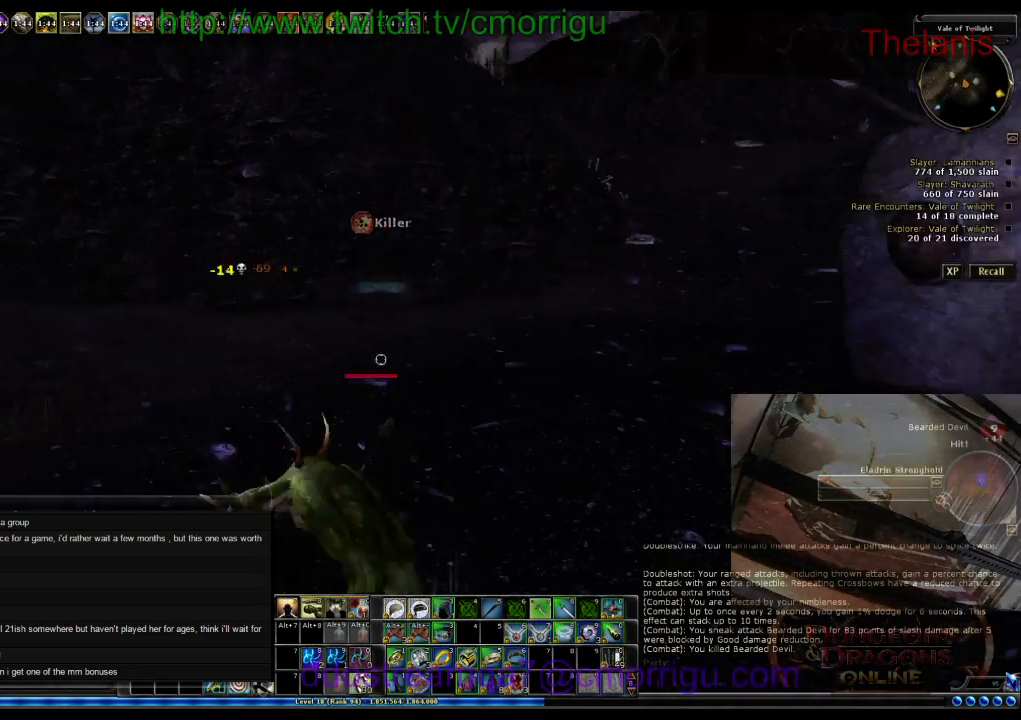
{"keys": ["w"], "events": []}
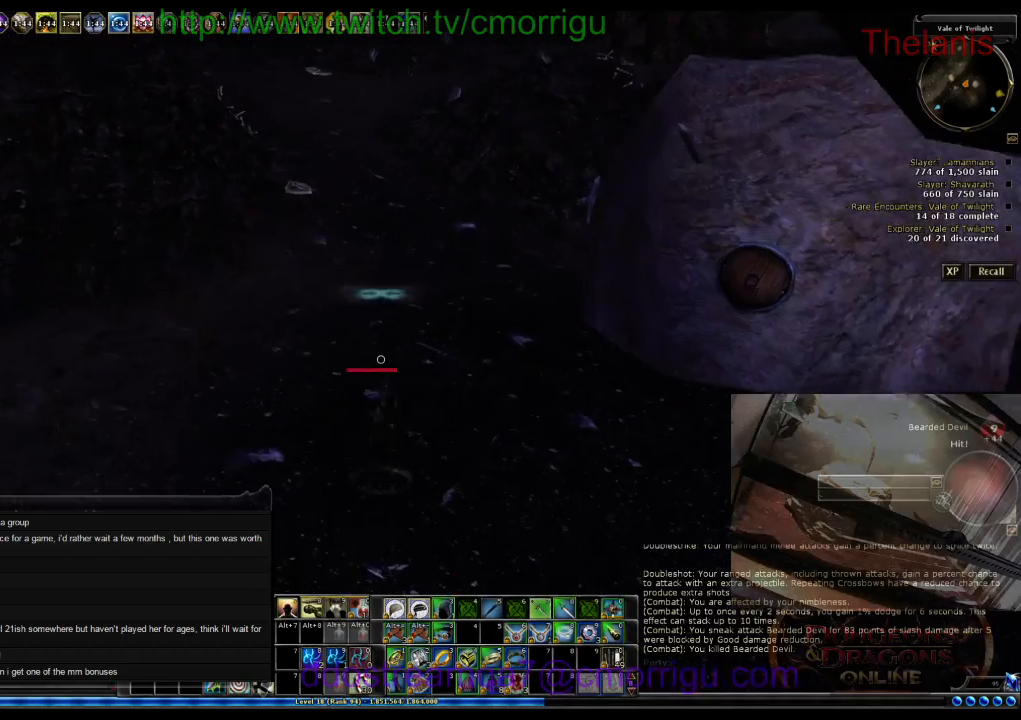
{"keys": ["w"], "events": []}
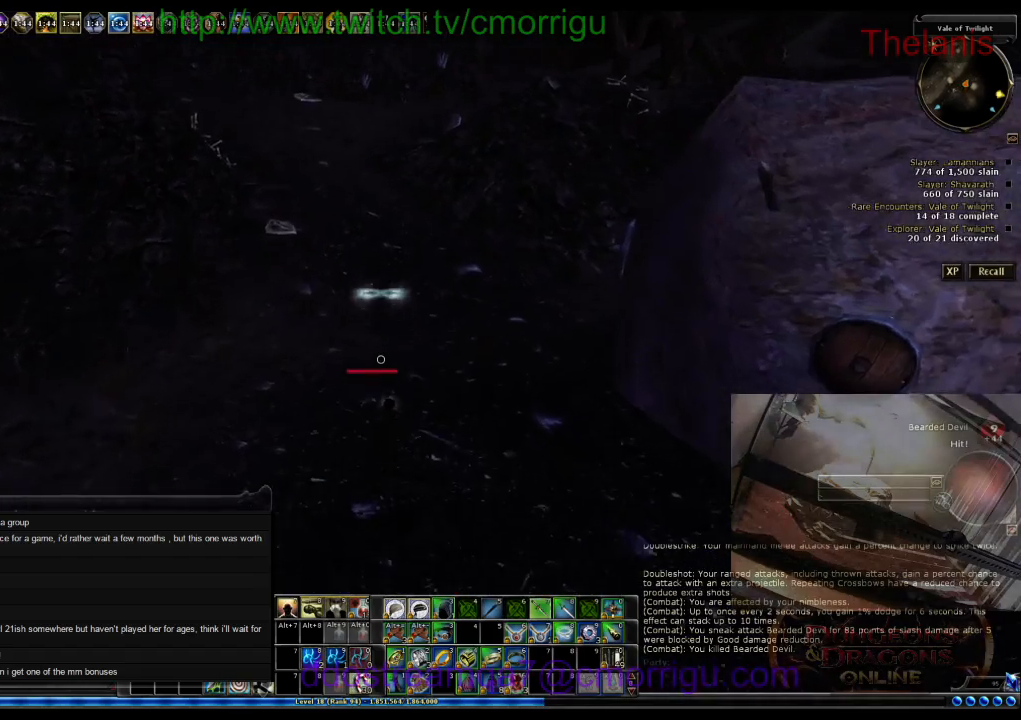
{"keys": ["w"], "events": []}
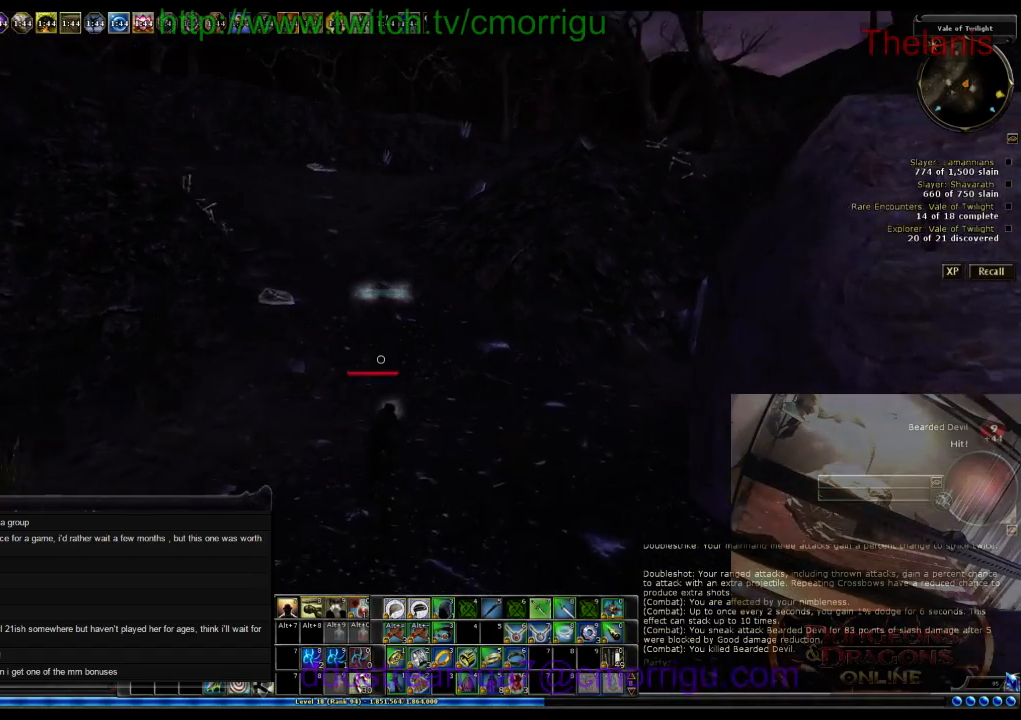
{"keys": ["w"], "events": []}
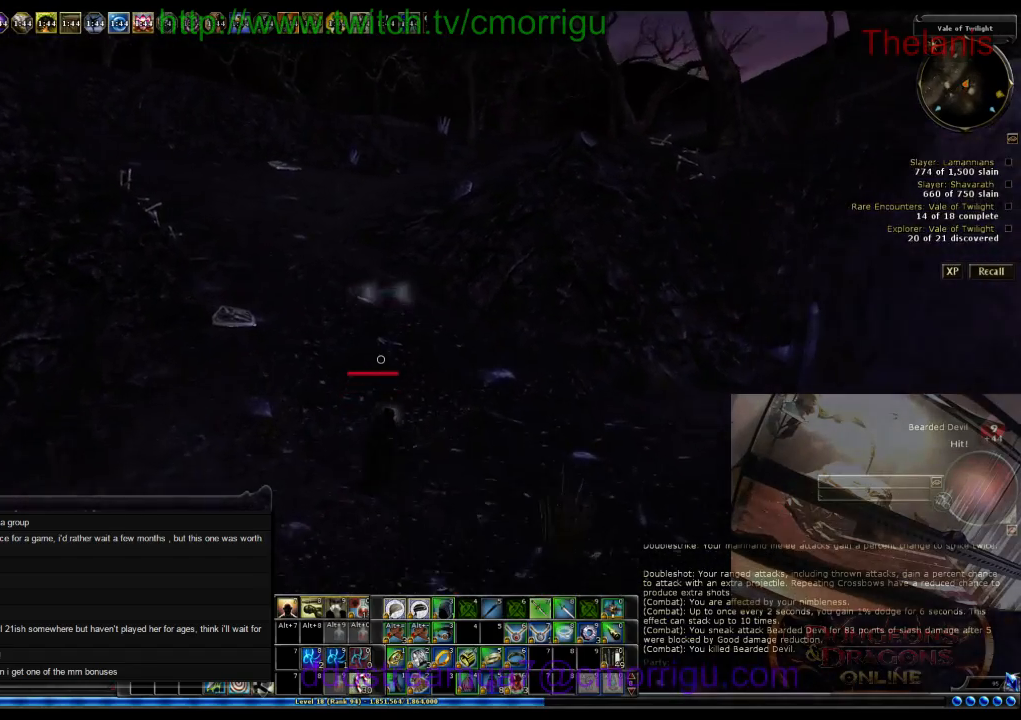
{"keys": ["w"], "events": []}
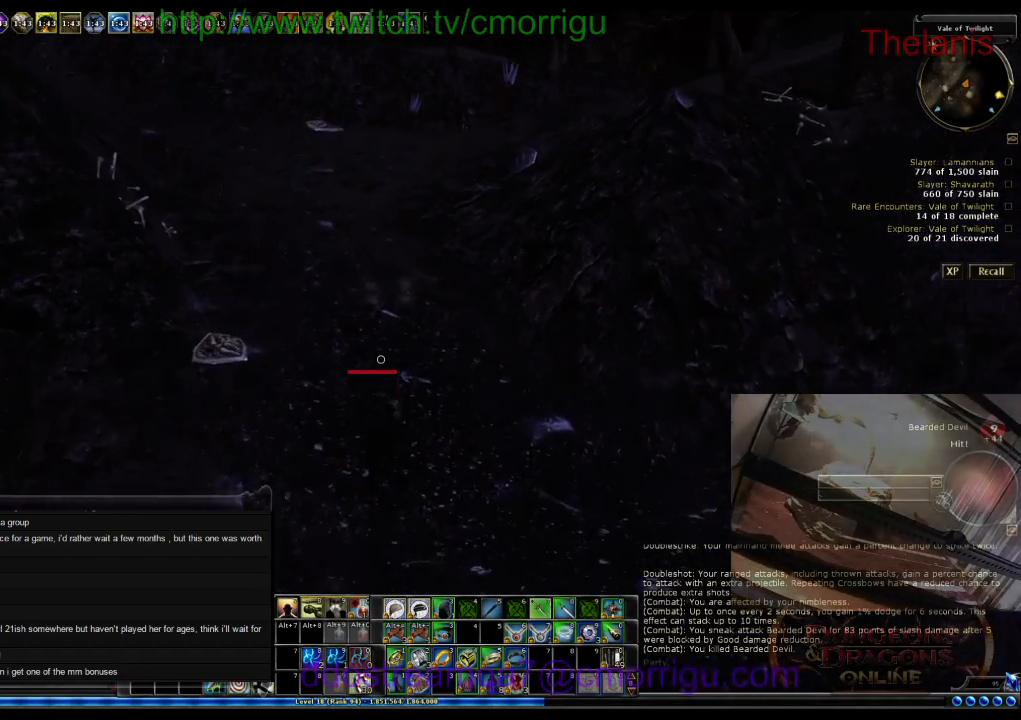
{"keys": ["w"], "events": []}